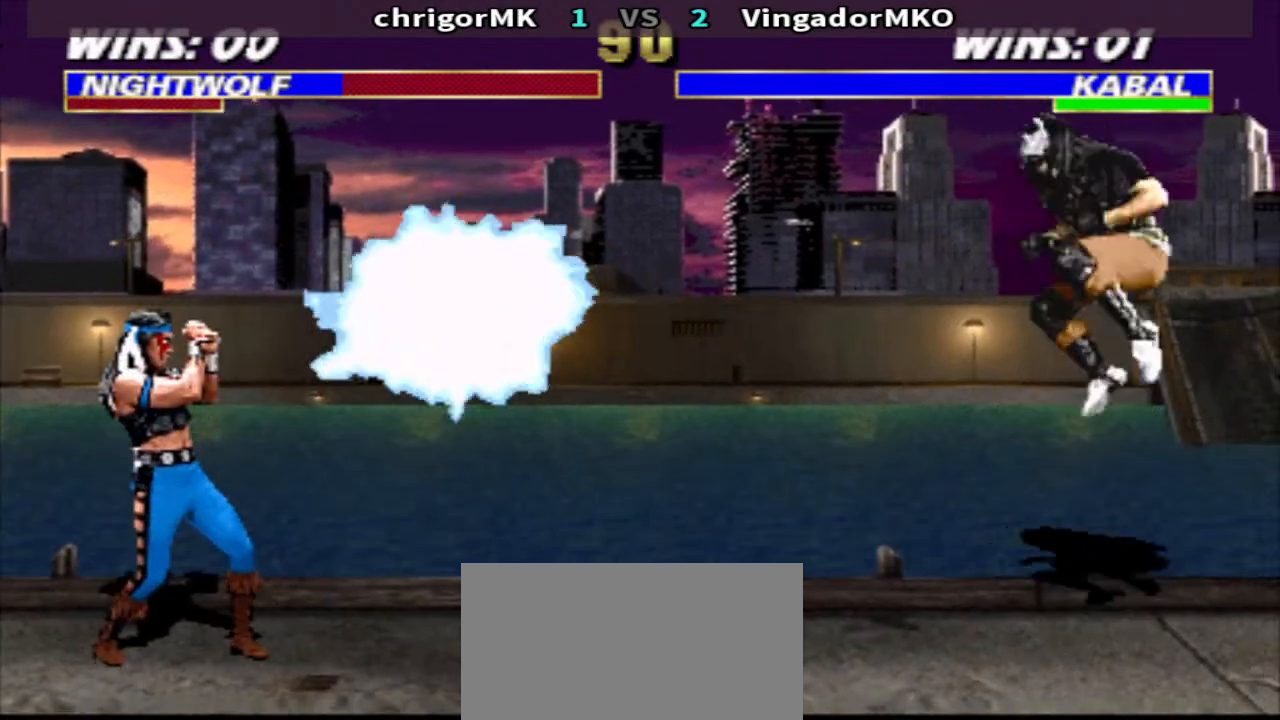
Gameplay with a controller (arcade stick); each line is a JSON object with the inputs held at the frame after it. "events" lists button and stick changes between this image and that frame as [ms after this image, input, new state], when the widget could be followed in between. Not read: L3 R3.
{"buttons": ["DPAD_RIGHT"], "events": [[33, "DPAD_DOWN", "up"], [33, "SQUARE", "up"], [133, "DPAD_LEFT", "up"], [133, "TRIANGLE", "up"], [233, "DPAD_RIGHT", "down"]]}
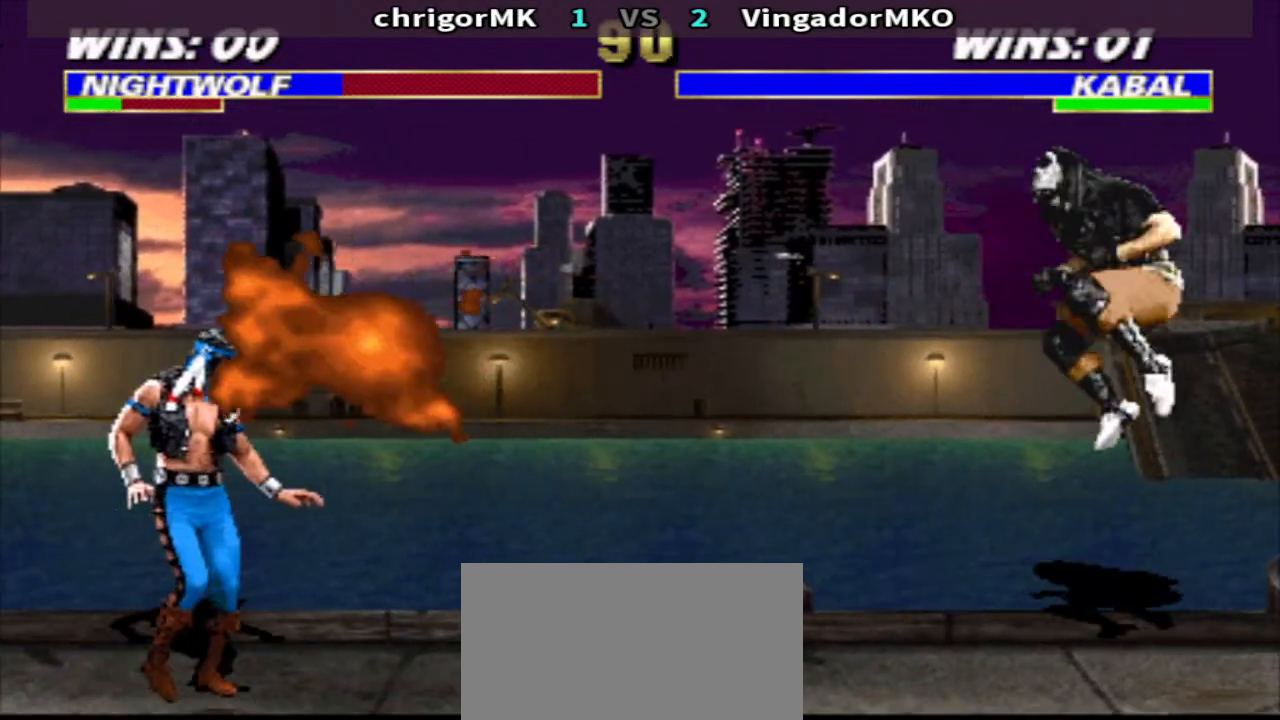
{"buttons": ["TRIANGLE", "DPAD_LEFT"], "events": [[100, "R1", "down"], [300, "DPAD_DOWN", "down"], [333, "TRIANGLE", "down"], [367, "R1", "up"], [400, "DPAD_LEFT", "down"], [400, "DPAD_RIGHT", "up"], [500, "DPAD_DOWN", "up"]]}
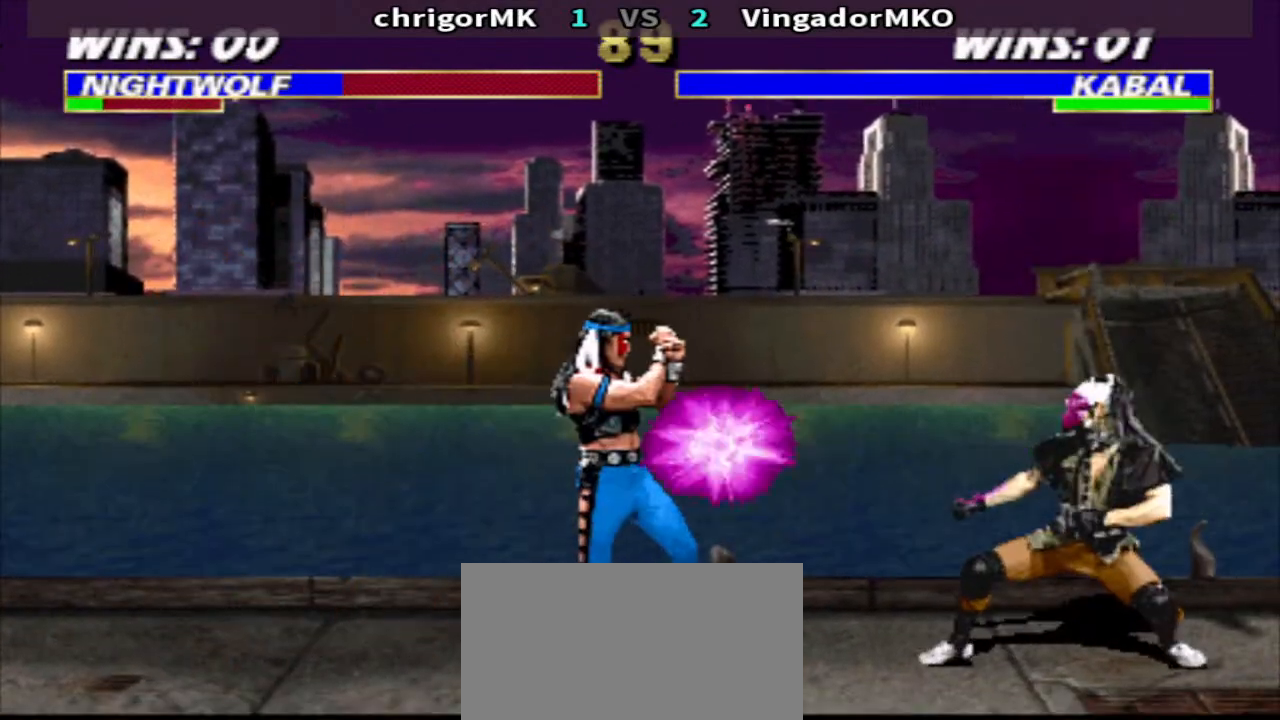
{"buttons": ["TRIANGLE", "DPAD_DOWN", "DPAD_LEFT"], "events": [[33, "DPAD_LEFT", "up"], [100, "TRIANGLE", "up"], [167, "DPAD_RIGHT", "down"], [267, "DPAD_RIGHT", "up"], [300, "DPAD_RIGHT", "down"], [333, "CIRCLE", "down"], [433, "CIRCLE", "up"], [433, "DPAD_DOWN", "down"], [500, "DPAD_LEFT", "down"], [500, "DPAD_RIGHT", "up"], [500, "TRIANGLE", "down"]]}
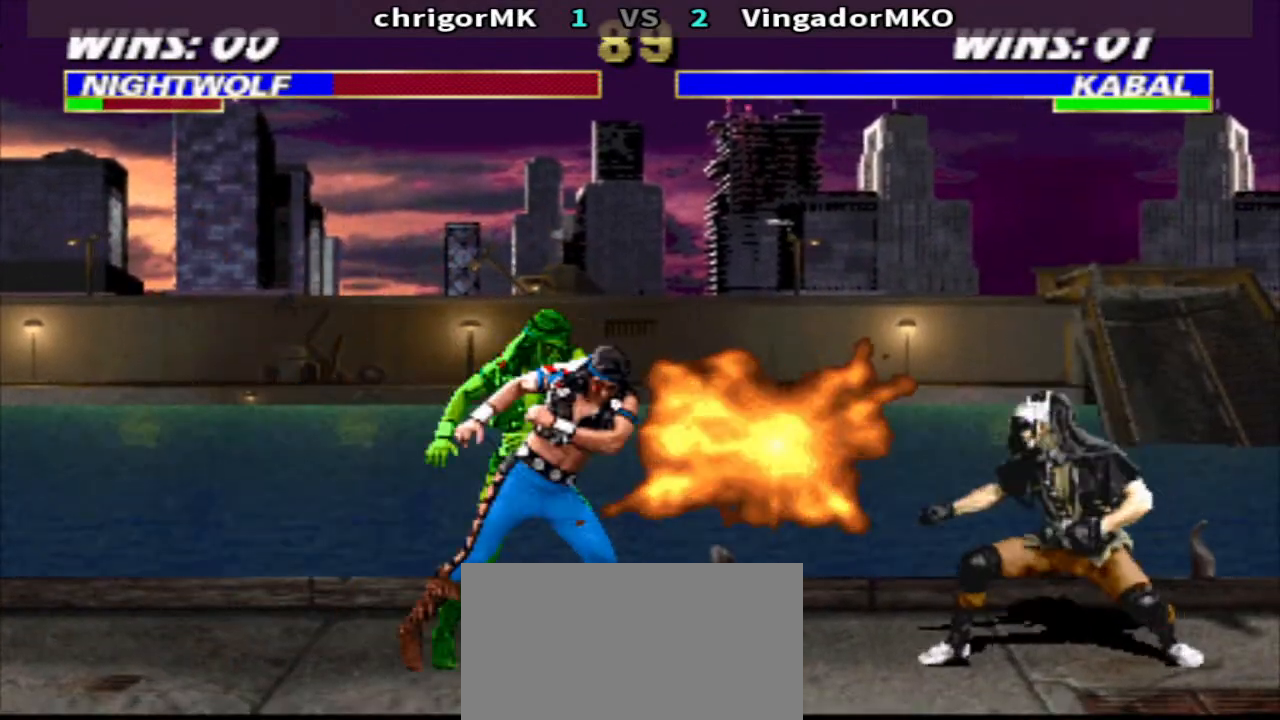
{"buttons": ["TRIANGLE", "DPAD_DOWN", "DPAD_LEFT"], "events": []}
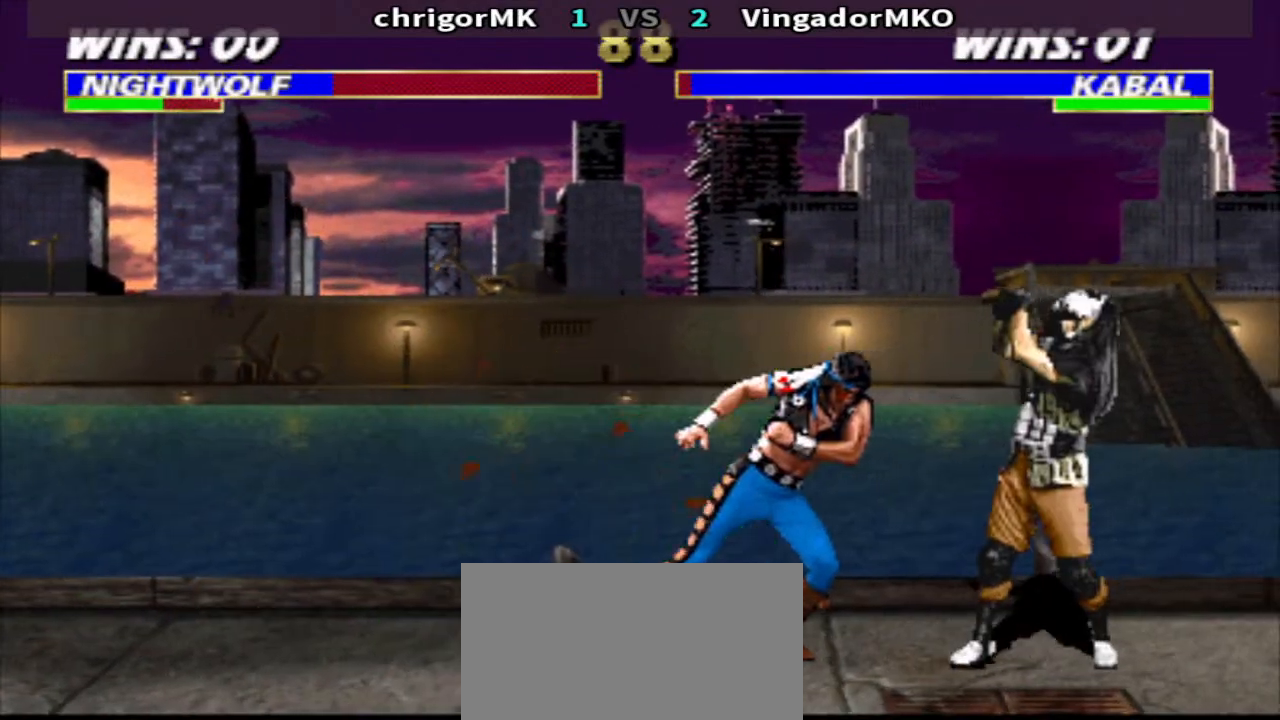
{"buttons": ["TRIANGLE", "DPAD_DOWN", "DPAD_LEFT"], "events": []}
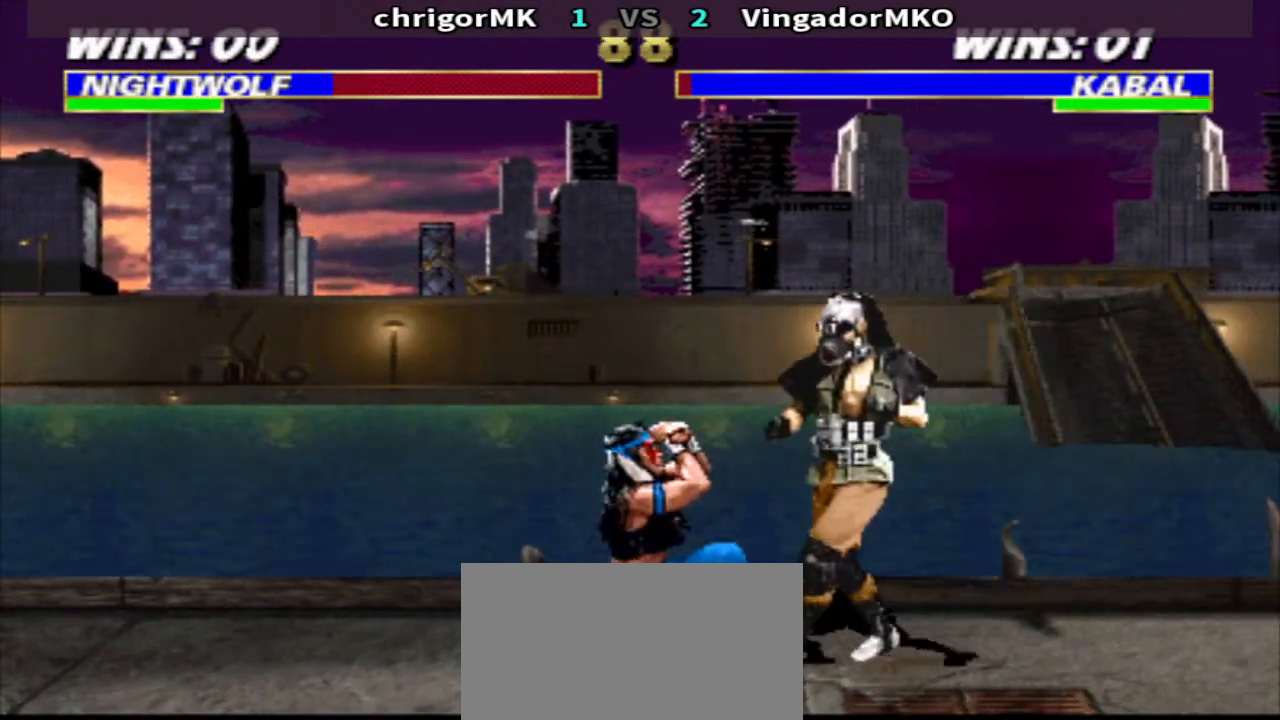
{"buttons": ["TRIANGLE", "DPAD_LEFT"], "events": [[300, "DPAD_DOWN", "up"], [467, "SQUARE", "down"], [500, "SQUARE", "up"]]}
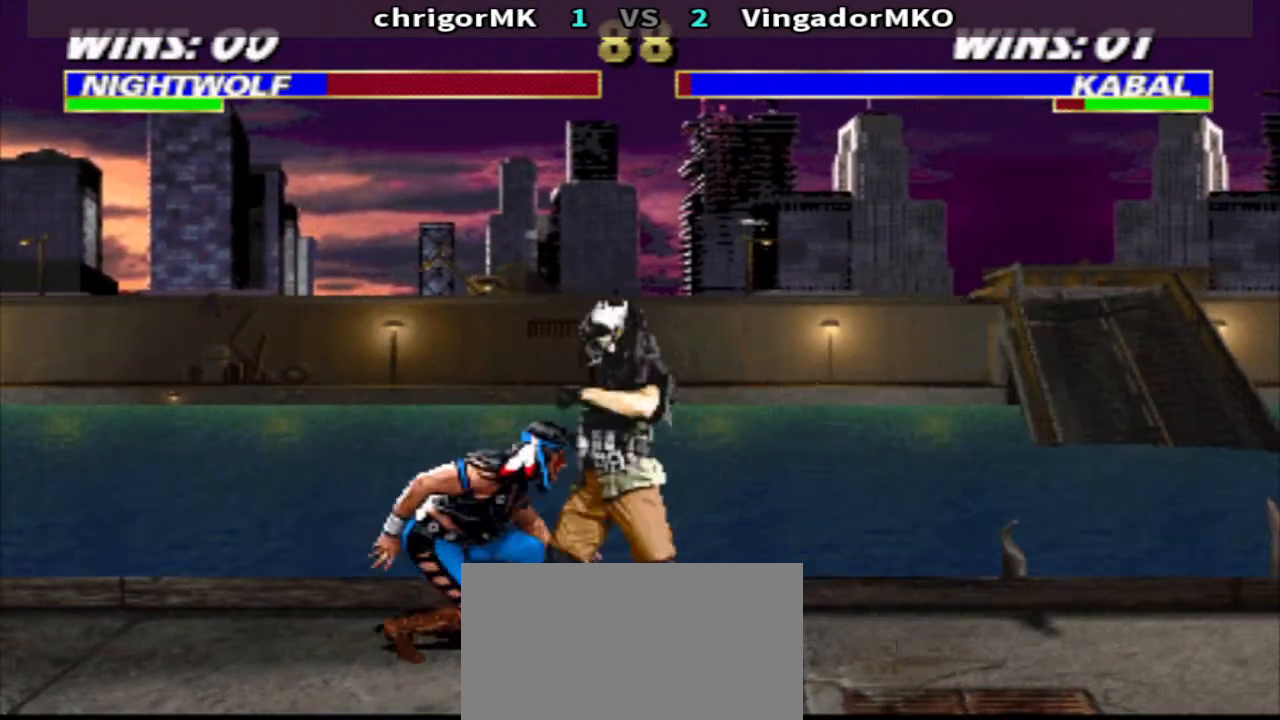
{"buttons": ["TRIANGLE", "DPAD_DOWN", "DPAD_LEFT"], "events": [[67, "SQUARE", "down"], [167, "DPAD_DOWN", "down"], [167, "SQUARE", "up"]]}
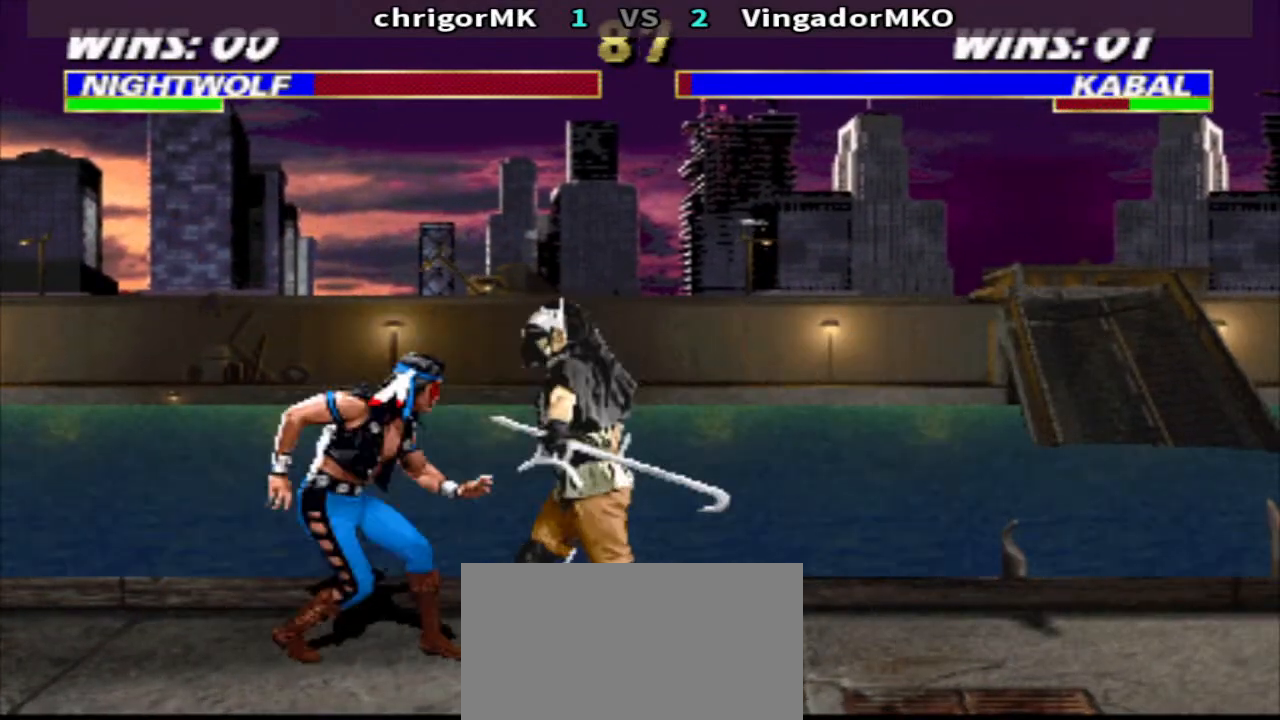
{"buttons": ["TRIANGLE", "DPAD_DOWN", "DPAD_LEFT"], "events": []}
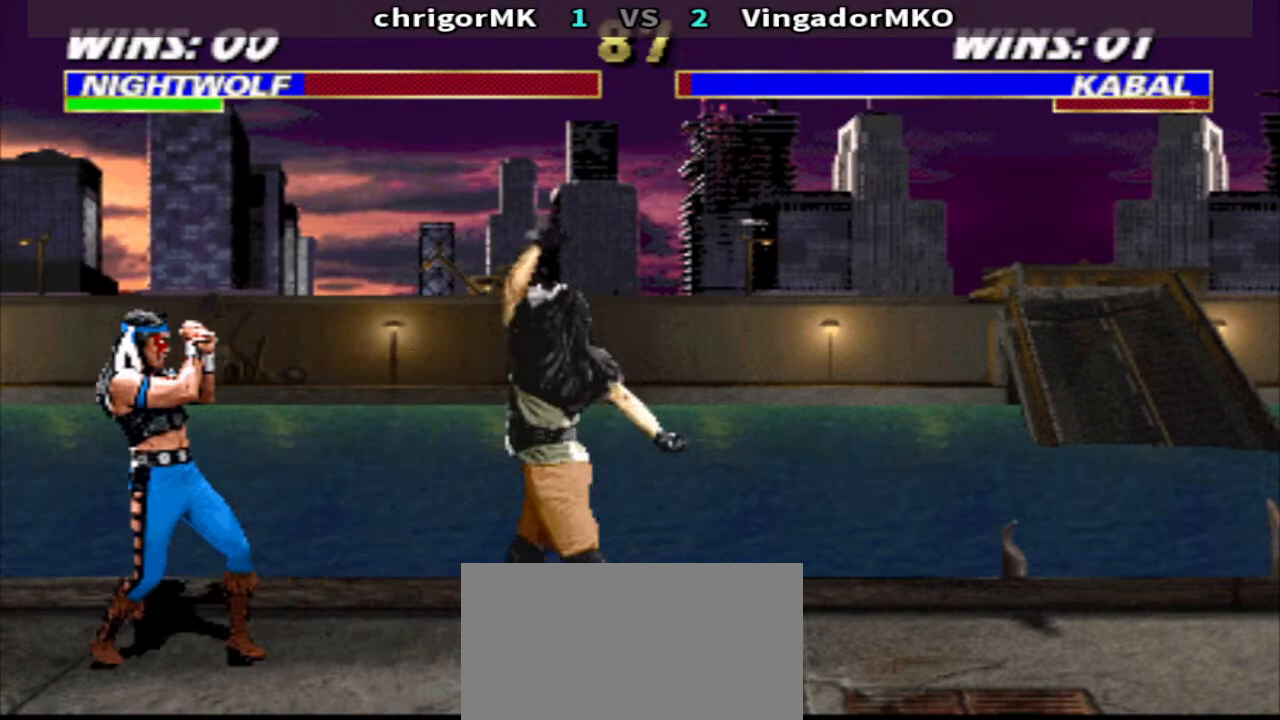
{"buttons": ["R1"], "events": [[233, "DPAD_DOWN", "up"], [333, "DPAD_LEFT", "up"], [367, "TRIANGLE", "up"], [467, "R1", "down"]]}
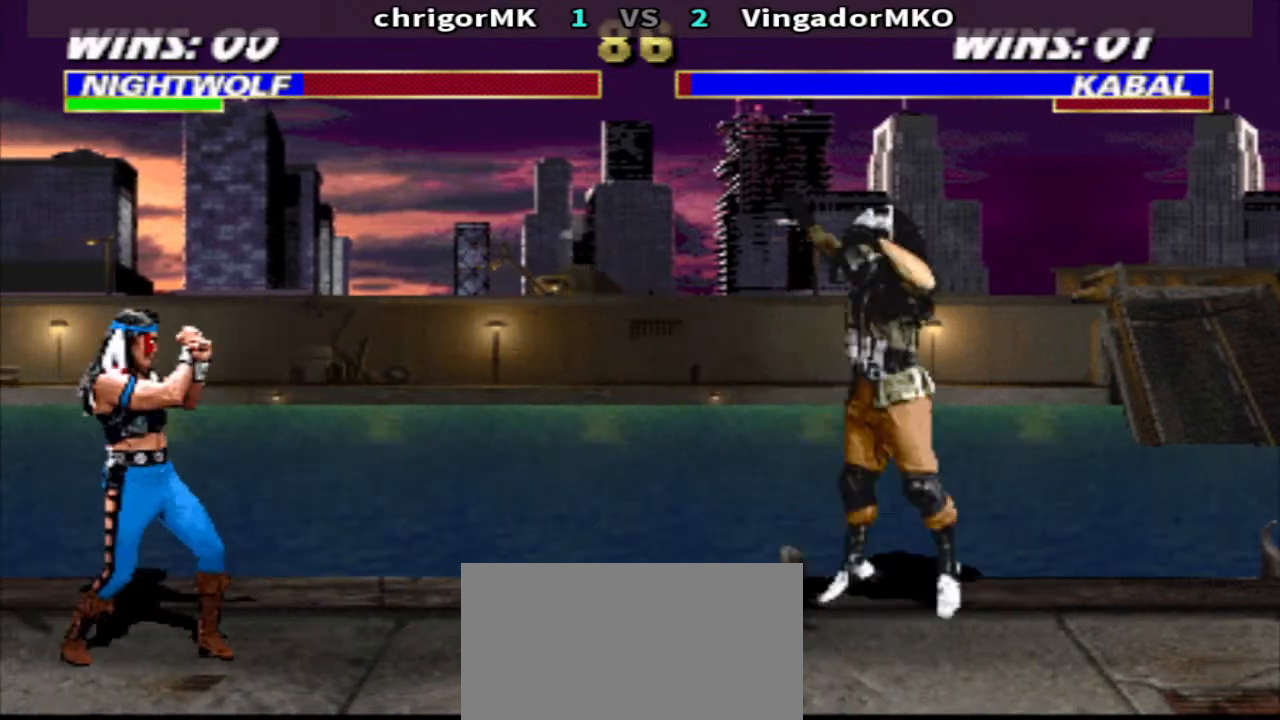
{"buttons": ["R1", "DPAD_RIGHT"], "events": [[33, "DPAD_RIGHT", "down"], [200, "SQUARE", "down"], [267, "TRIANGLE", "down"], [367, "SQUARE", "up"], [433, "TRIANGLE", "up"]]}
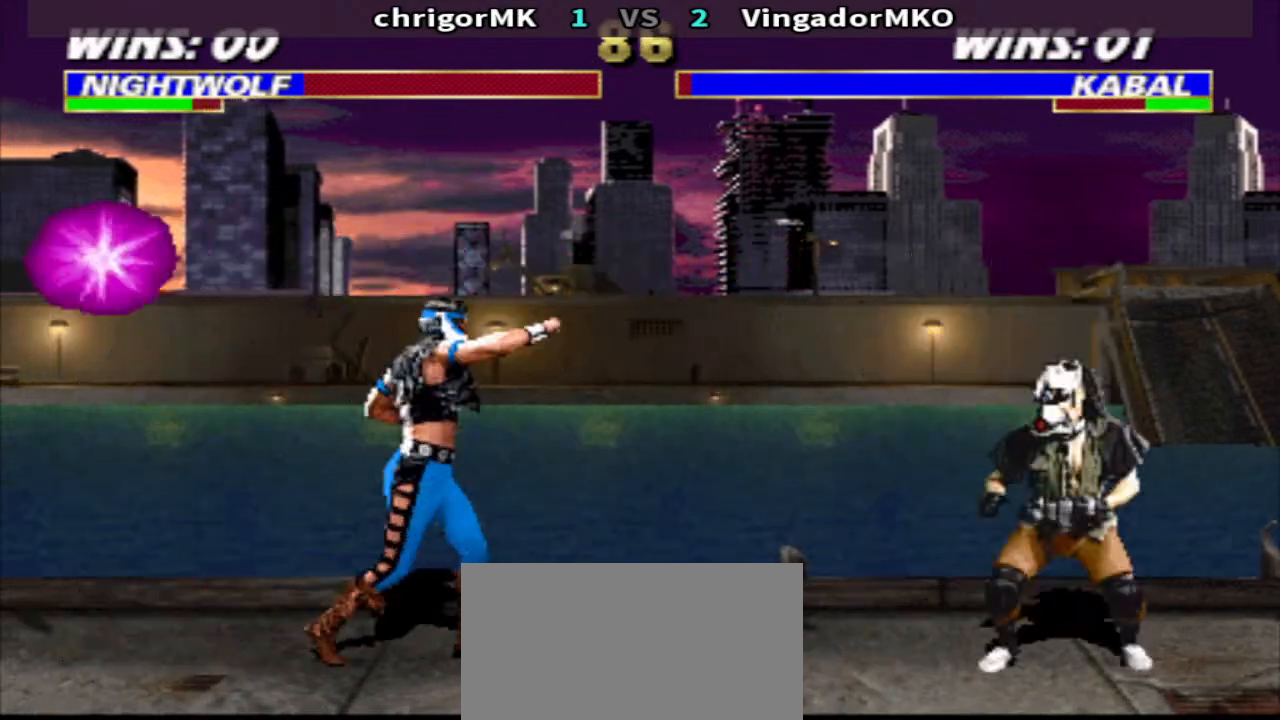
{"buttons": ["SQUARE", "TRIANGLE", "R1", "DPAD_DOWN", "DPAD_LEFT"], "events": [[33, "SQUARE", "down"], [100, "DPAD_DOWN", "down"], [100, "TRIANGLE", "down"], [200, "DPAD_LEFT", "down"], [200, "DPAD_RIGHT", "up"]]}
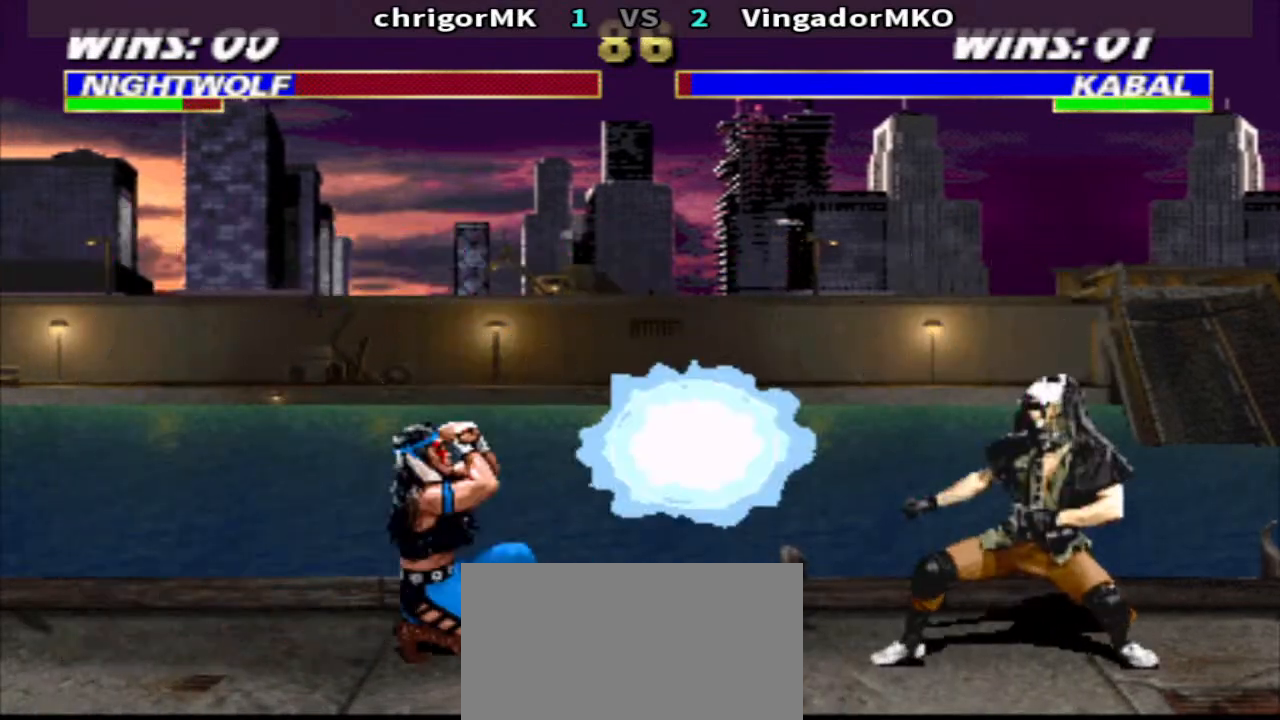
{"buttons": ["CIRCLE", "R1", "DPAD_UP", "DPAD_RIGHT"], "events": [[67, "DPAD_DOWN", "up"], [67, "DPAD_LEFT", "up"], [67, "TRIANGLE", "up"], [100, "SQUARE", "up"], [133, "DPAD_RIGHT", "down"], [467, "CIRCLE", "down"], [467, "DPAD_UP", "down"]]}
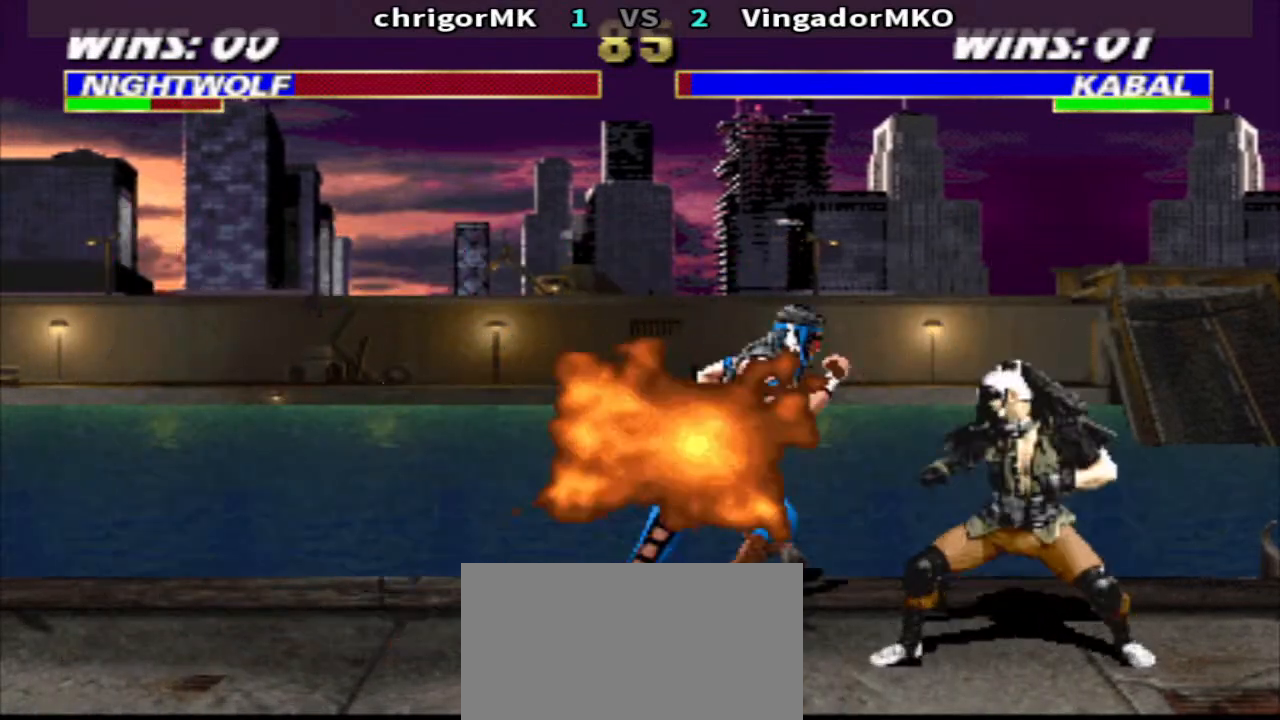
{"buttons": [], "events": [[33, "CIRCLE", "up"], [33, "R1", "up"], [133, "DPAD_RIGHT", "up"], [133, "DPAD_UP", "up"], [133, "TRIANGLE", "down"], [233, "TRIANGLE", "up"]]}
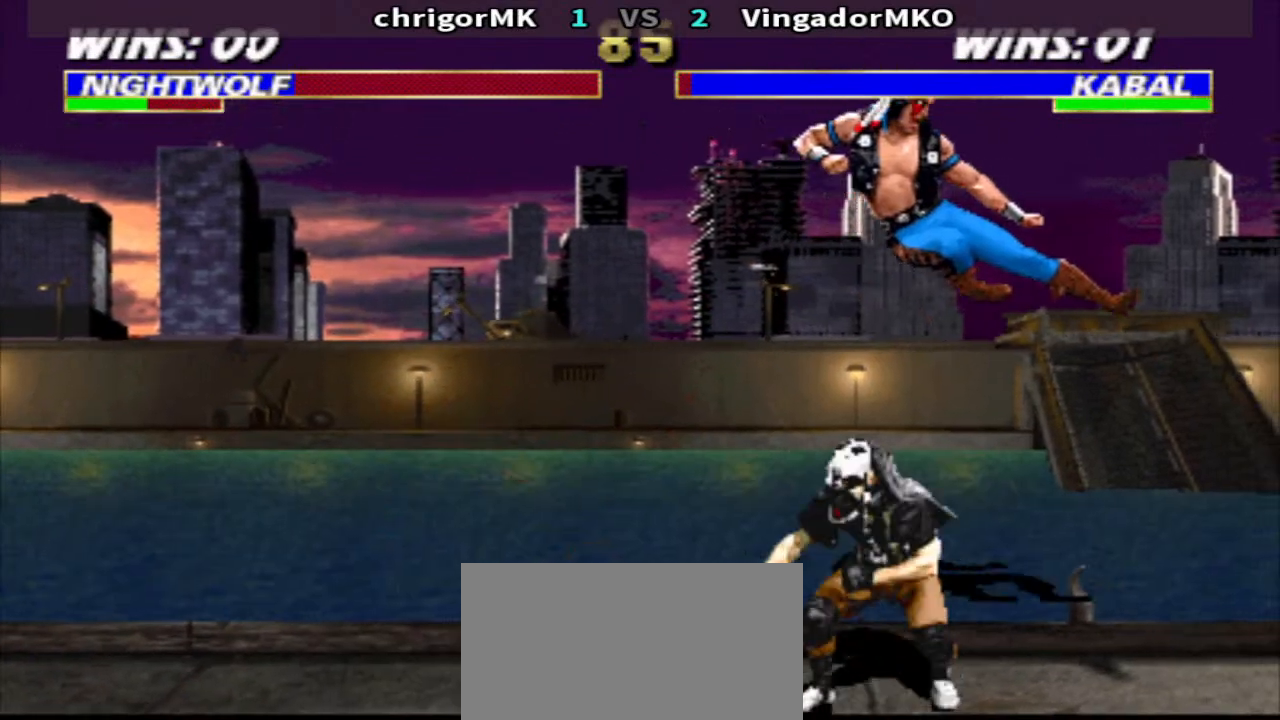
{"buttons": ["TRIANGLE", "DPAD_DOWN", "DPAD_LEFT"], "events": [[67, "DPAD_RIGHT", "down"], [67, "TRIANGLE", "down"], [133, "DPAD_DOWN", "down"], [267, "DPAD_LEFT", "down"], [267, "DPAD_RIGHT", "up"], [367, "DPAD_LEFT", "up"], [433, "DPAD_LEFT", "down"]]}
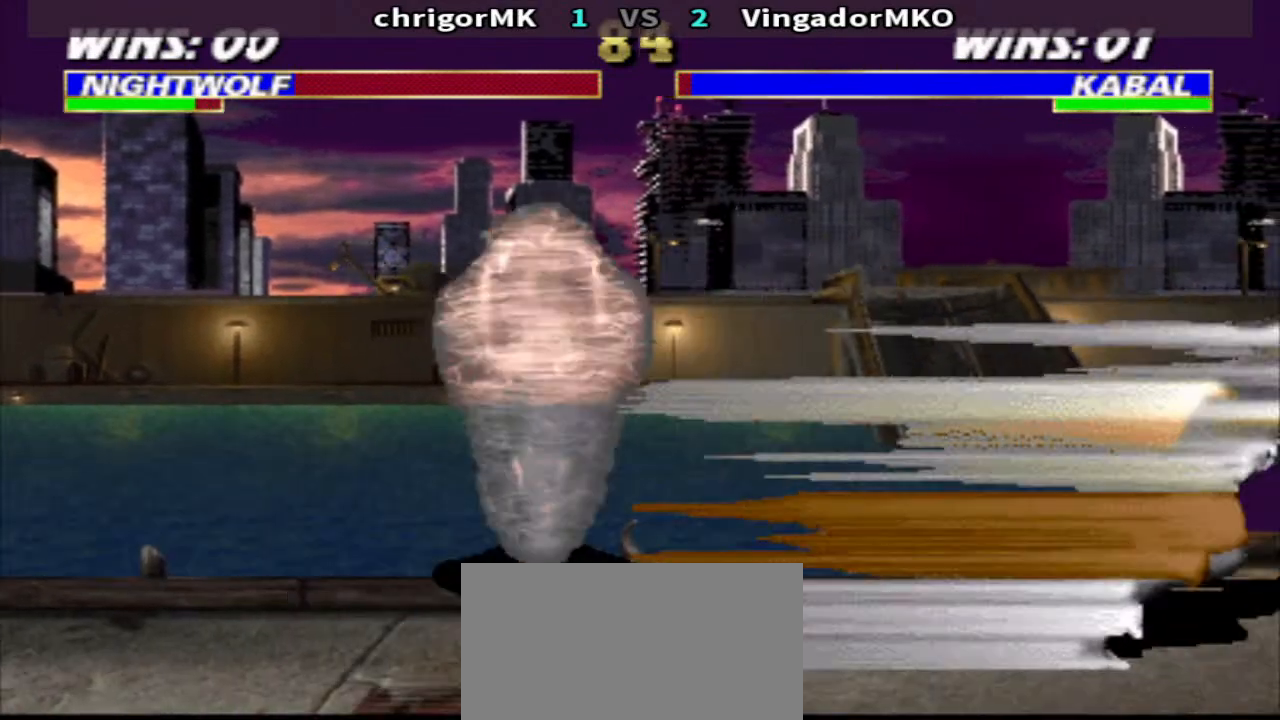
{"buttons": ["TRIANGLE"], "events": [[33, "DPAD_DOWN", "up"], [100, "DPAD_LEFT", "up"]]}
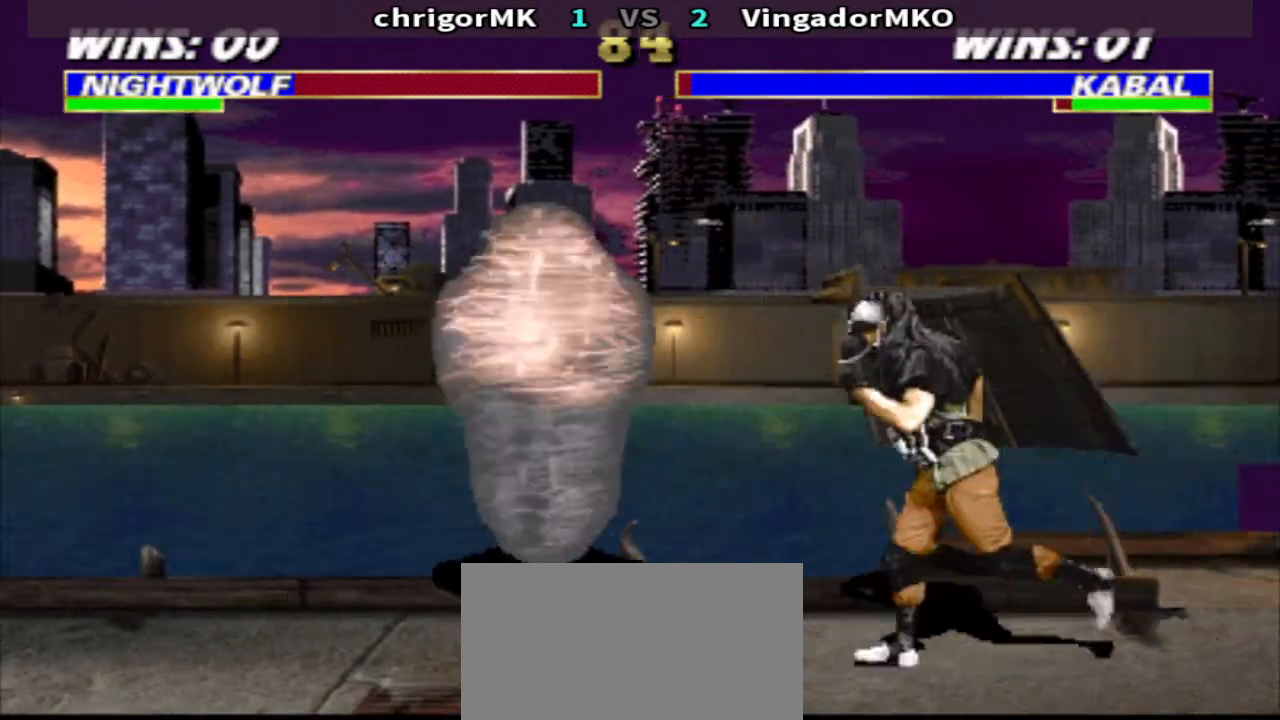
{"buttons": ["TRIANGLE", "DPAD_DOWN", "DPAD_LEFT"], "events": [[433, "DPAD_LEFT", "down"], [500, "DPAD_DOWN", "down"]]}
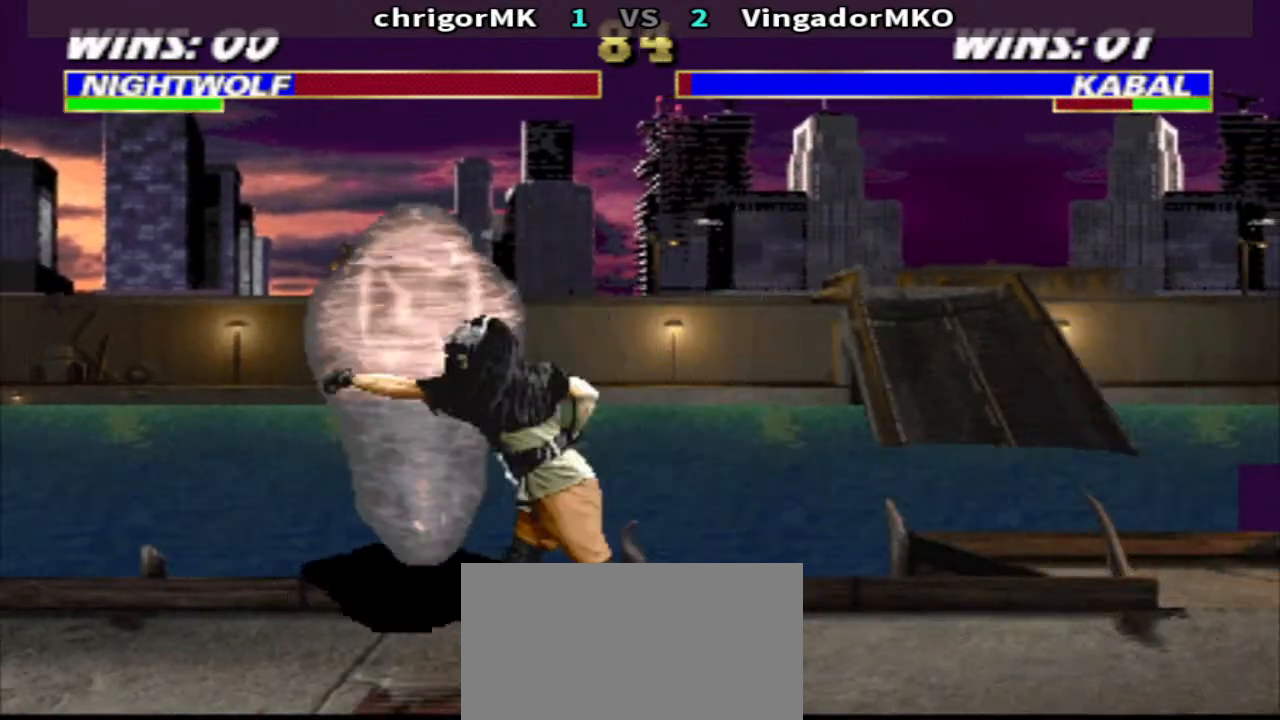
{"buttons": ["TRIANGLE", "DPAD_DOWN", "DPAD_LEFT"], "events": []}
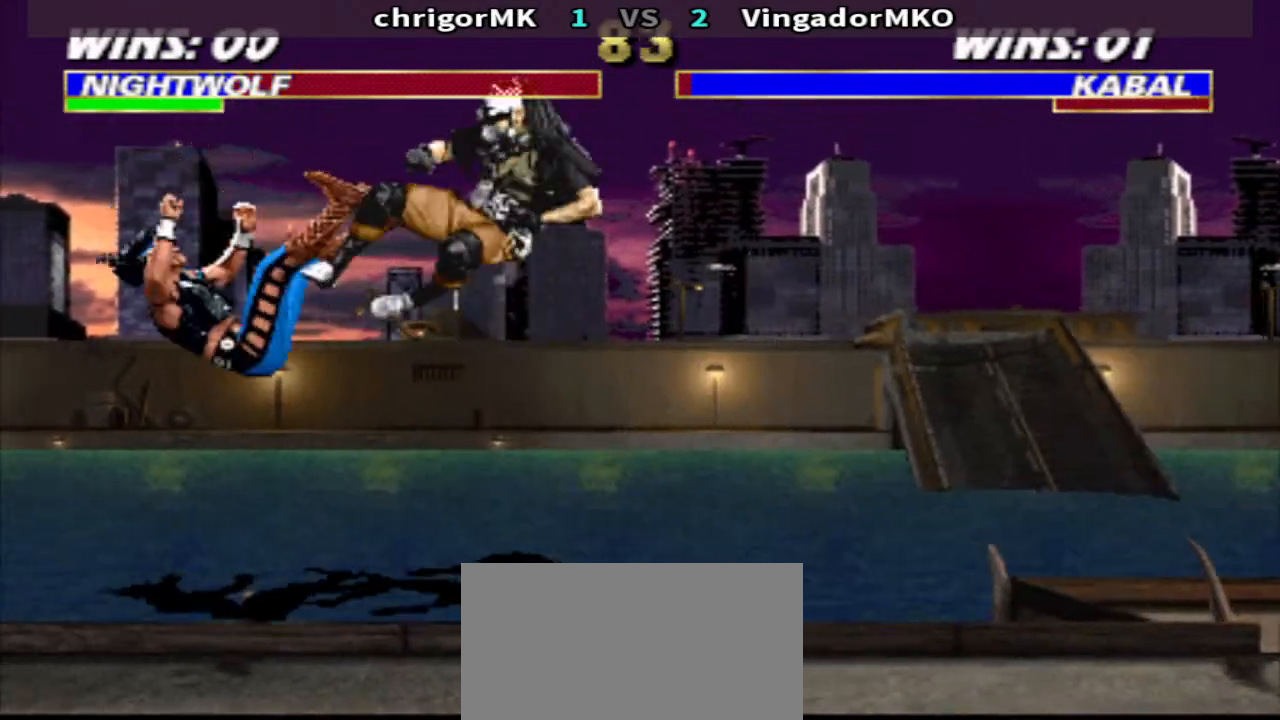
{"buttons": ["TRIANGLE", "DPAD_DOWN", "DPAD_LEFT"], "events": []}
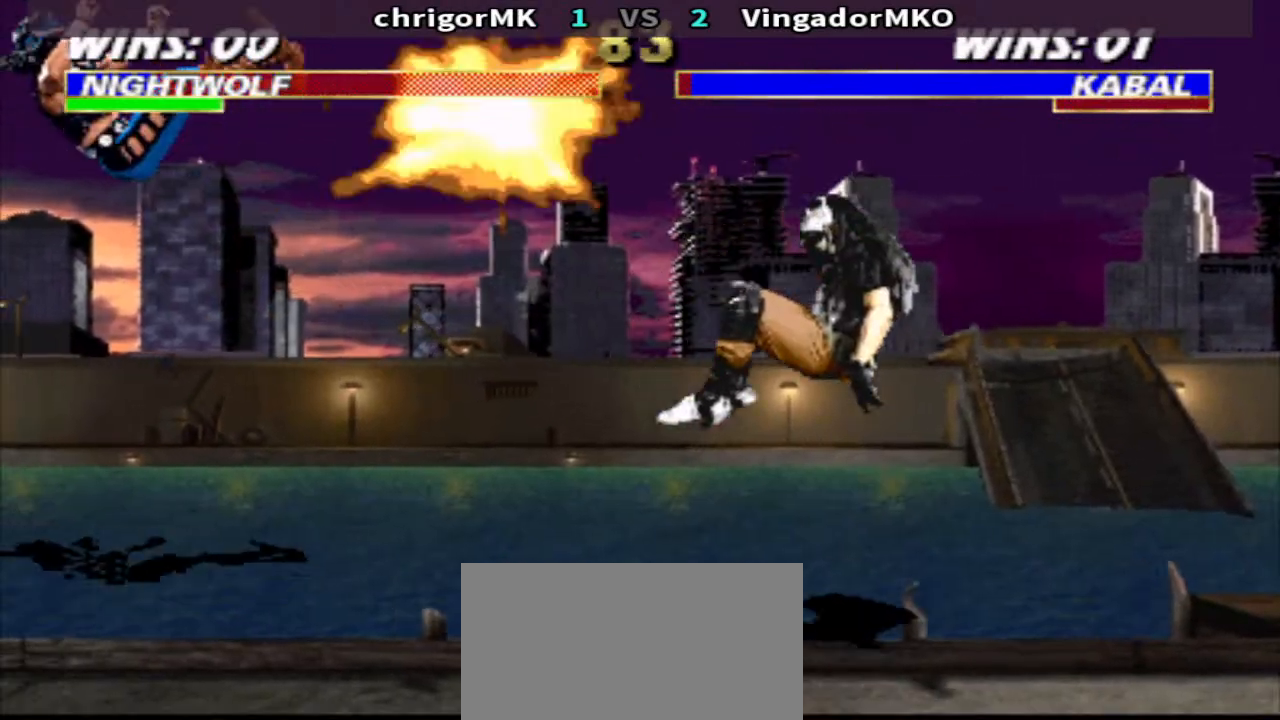
{"buttons": ["TRIANGLE", "DPAD_DOWN", "DPAD_LEFT"], "events": []}
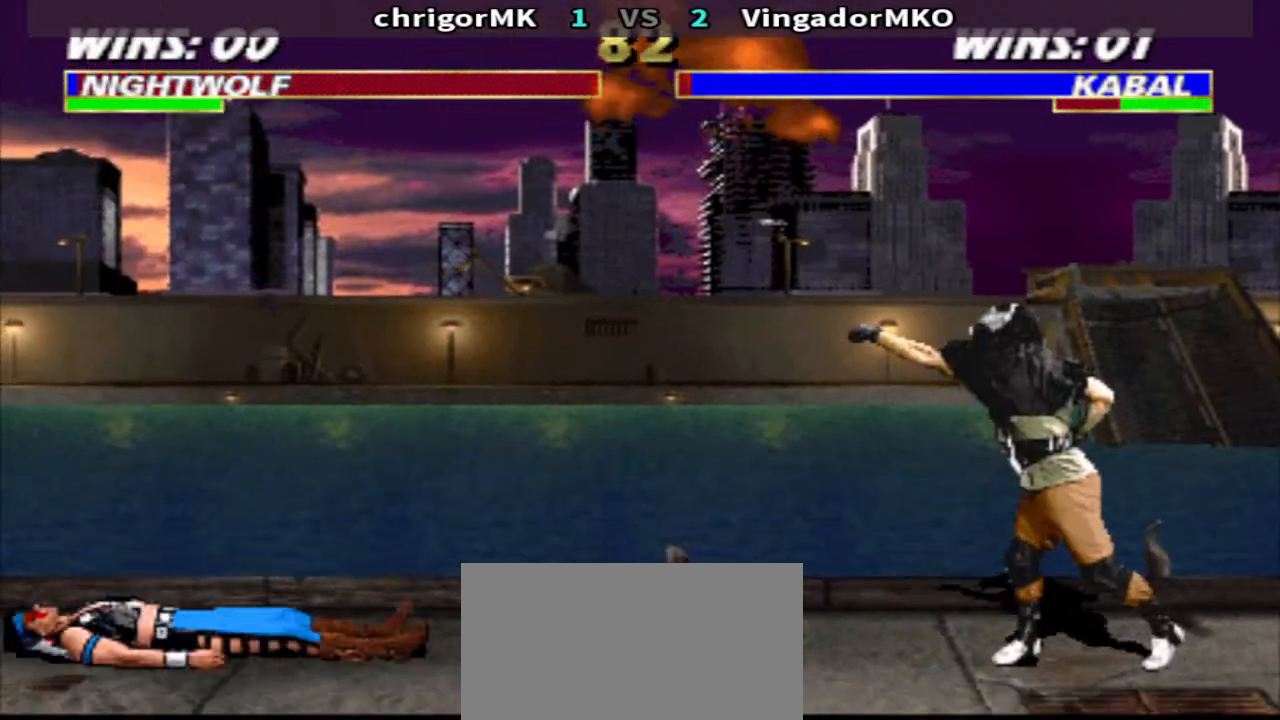
{"buttons": ["DPAD_UP", "DPAD_RIGHT"], "events": [[33, "TRIANGLE", "up"], [333, "DPAD_DOWN", "up"], [333, "DPAD_LEFT", "up"], [400, "DPAD_RIGHT", "down"], [467, "DPAD_UP", "down"]]}
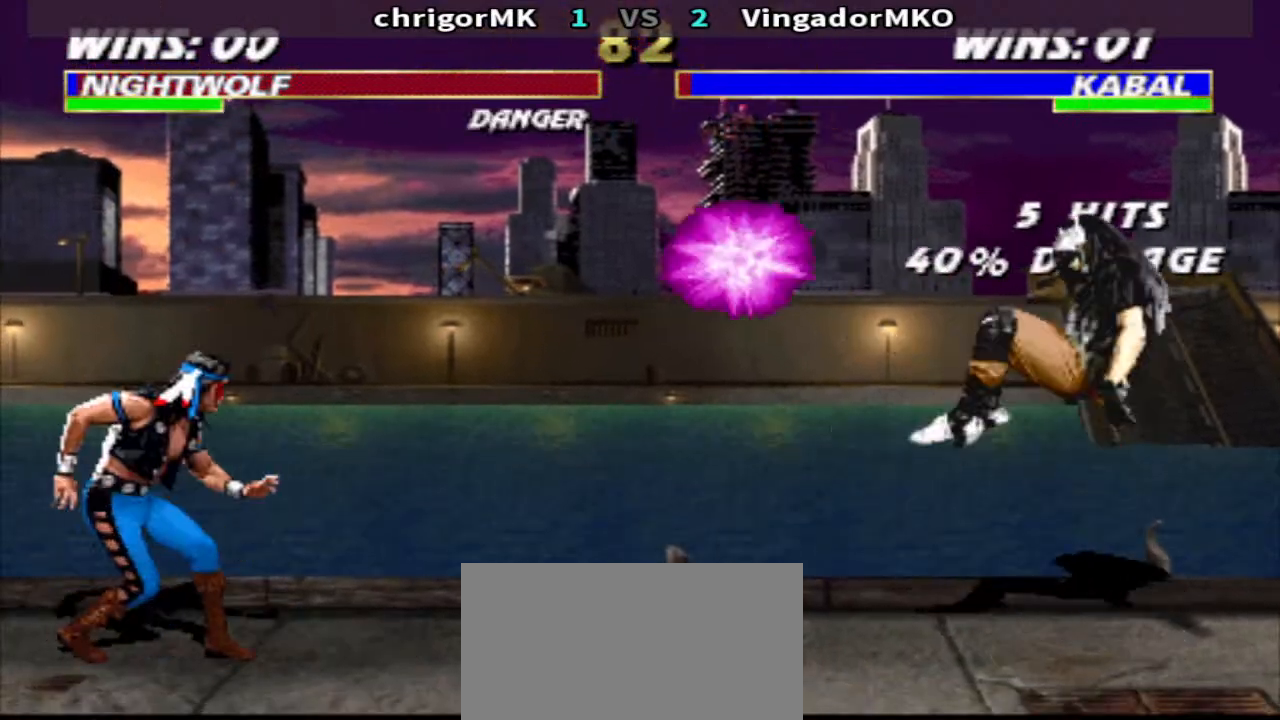
{"buttons": [], "events": [[100, "DPAD_RIGHT", "up"], [100, "DPAD_UP", "up"]]}
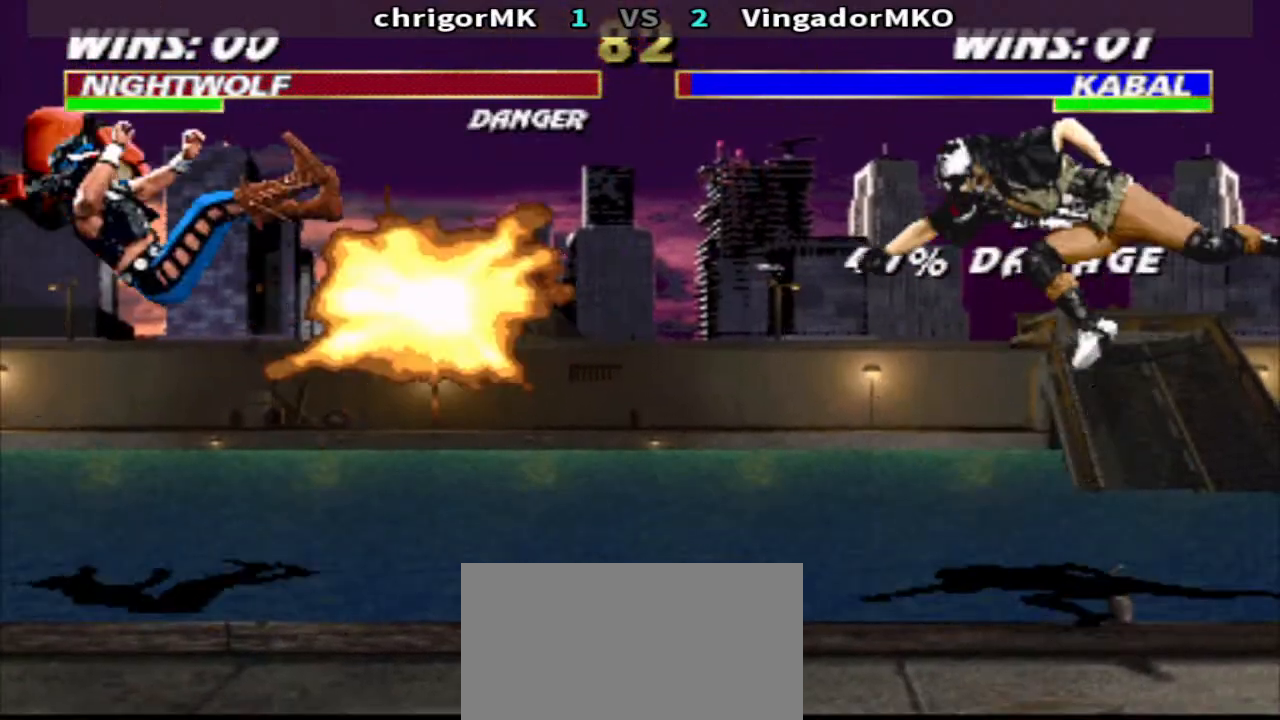
{"buttons": [], "events": []}
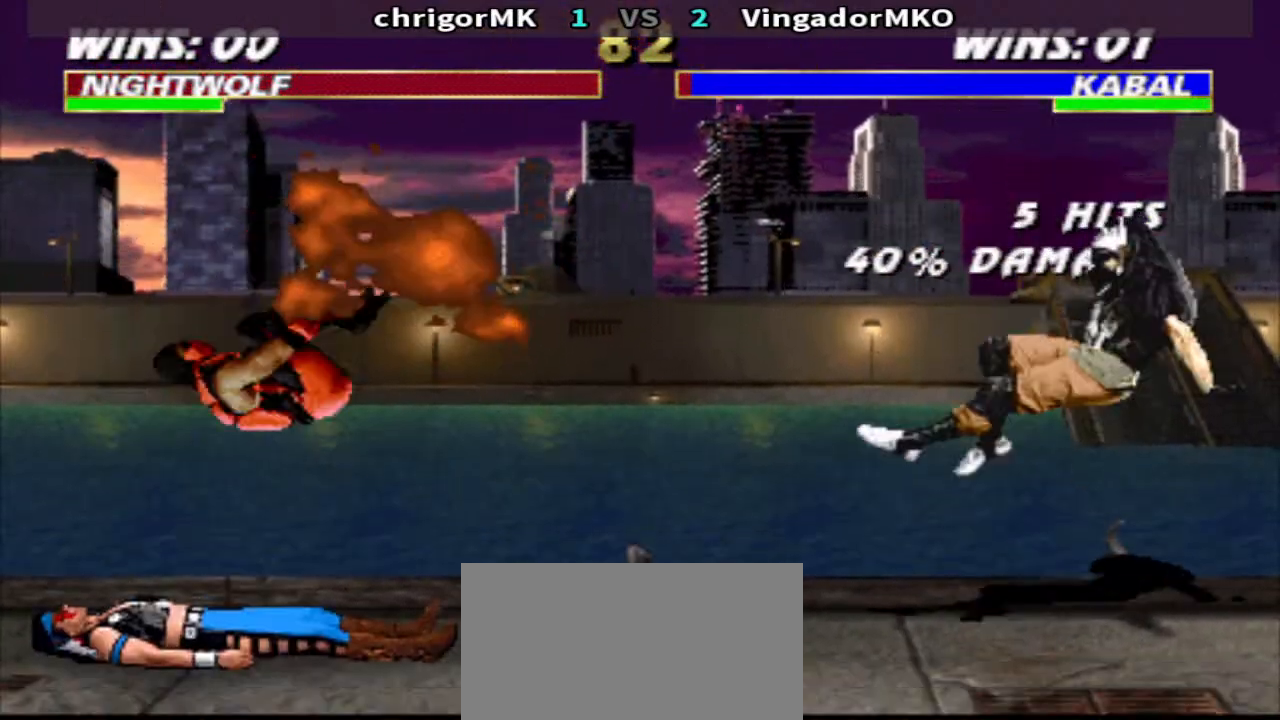
{"buttons": ["SQUARE", "TRIANGLE", "DPAD_RIGHT"], "events": [[33, "DPAD_RIGHT", "down"], [133, "R1", "down"], [200, "SQUARE", "down"], [300, "R1", "up"], [300, "TRIANGLE", "down"]]}
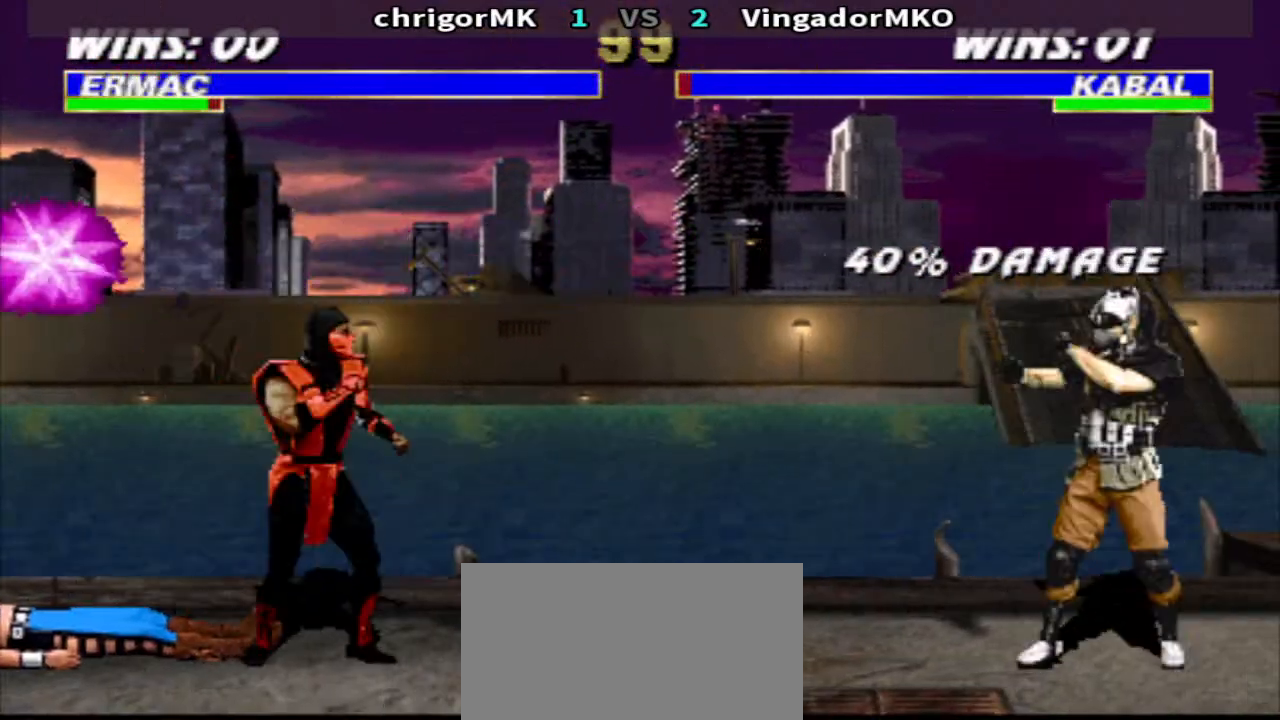
{"buttons": ["DPAD_RIGHT"], "events": [[100, "DPAD_RIGHT", "up"], [167, "SQUARE", "up"], [167, "TRIANGLE", "up"], [267, "DPAD_RIGHT", "down"], [267, "R1", "down"], [433, "SQUARE", "down"], [500, "R1", "up"], [500, "SQUARE", "up"]]}